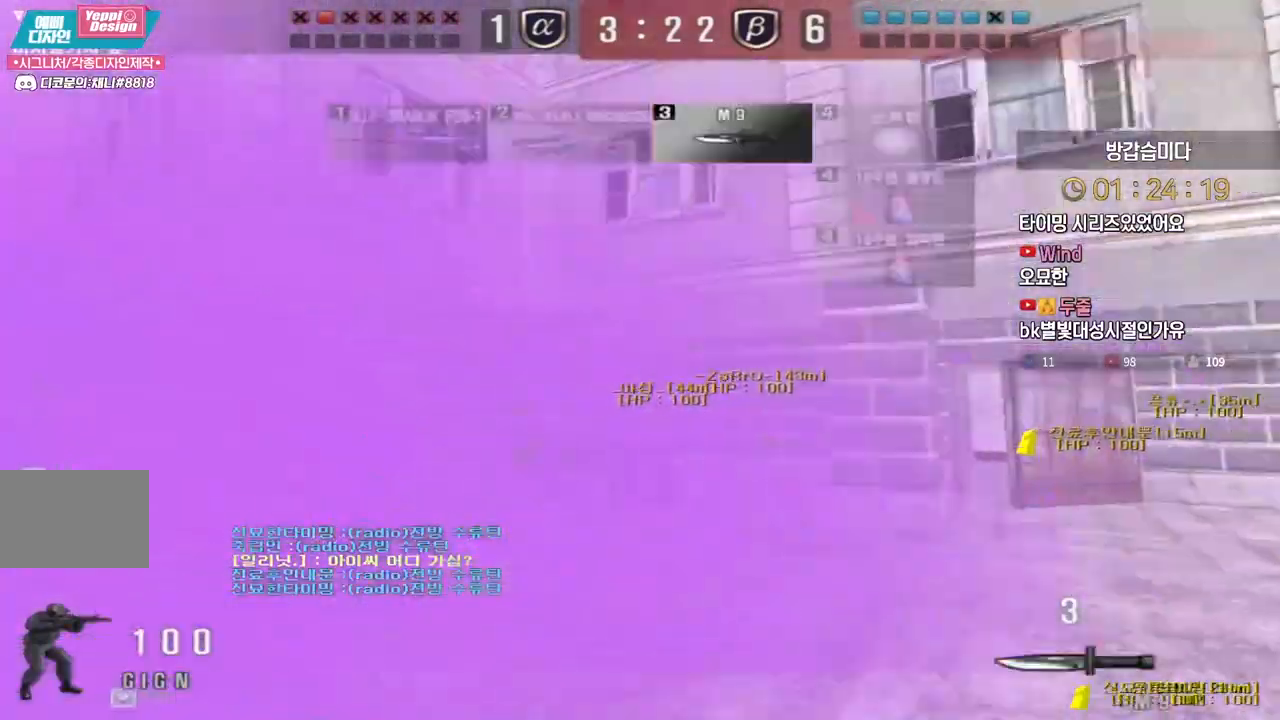
Gameplay with keyboard; each line is a JSON object with the keys held at the frame after it. "events" lists presses ("down") and releases ("up") of "a", "ctrl", "d", "e", "f", "q", "r", "s", "shift", "space", "tab" and "w" between this image and that frame as [ms after this image, input, new state], when the widget could be followed in between. No other keys are recorded. Mouse input is not recorded.
{"keys": ["a", "w"], "events": [[50, "ctrl", "down"], [83, "a", "up"], [83, "w", "up"], [100, "ctrl", "up"], [167, "a", "down"], [167, "w", "down"]]}
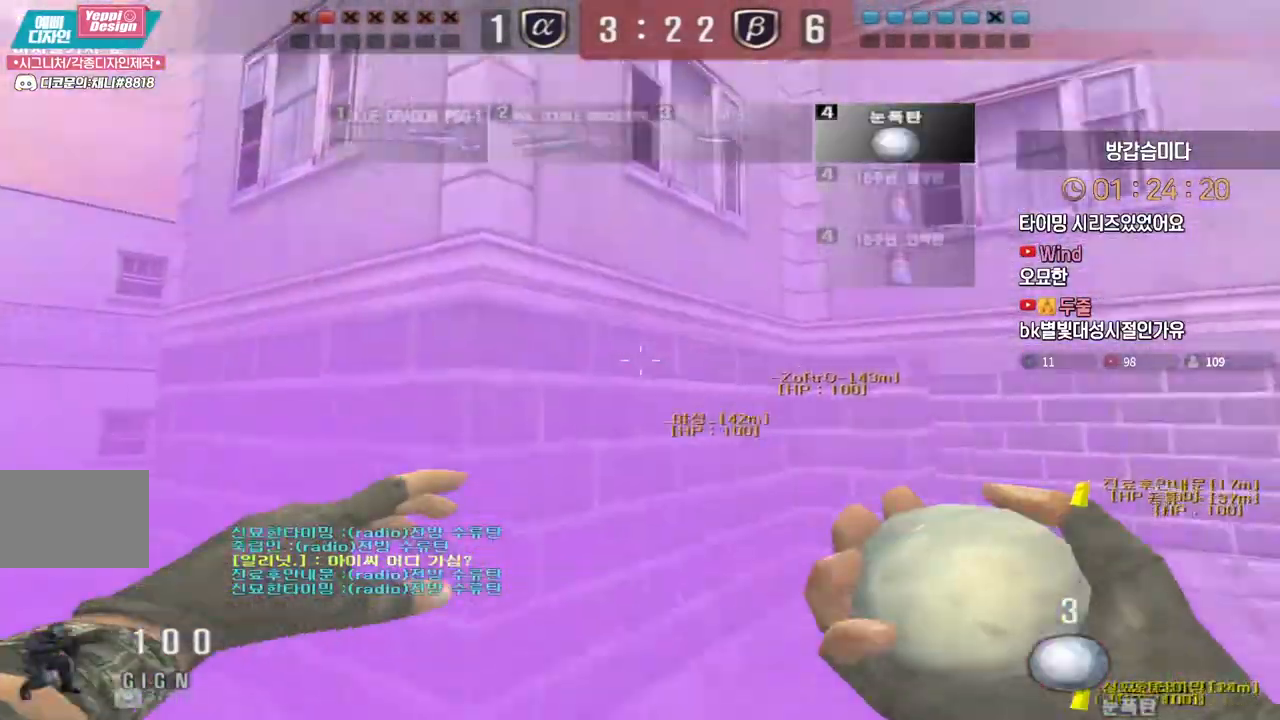
{"keys": ["space"], "events": [[433, "ctrl", "down"], [467, "a", "up"], [467, "space", "down"], [467, "w", "up"], [483, "ctrl", "up"]]}
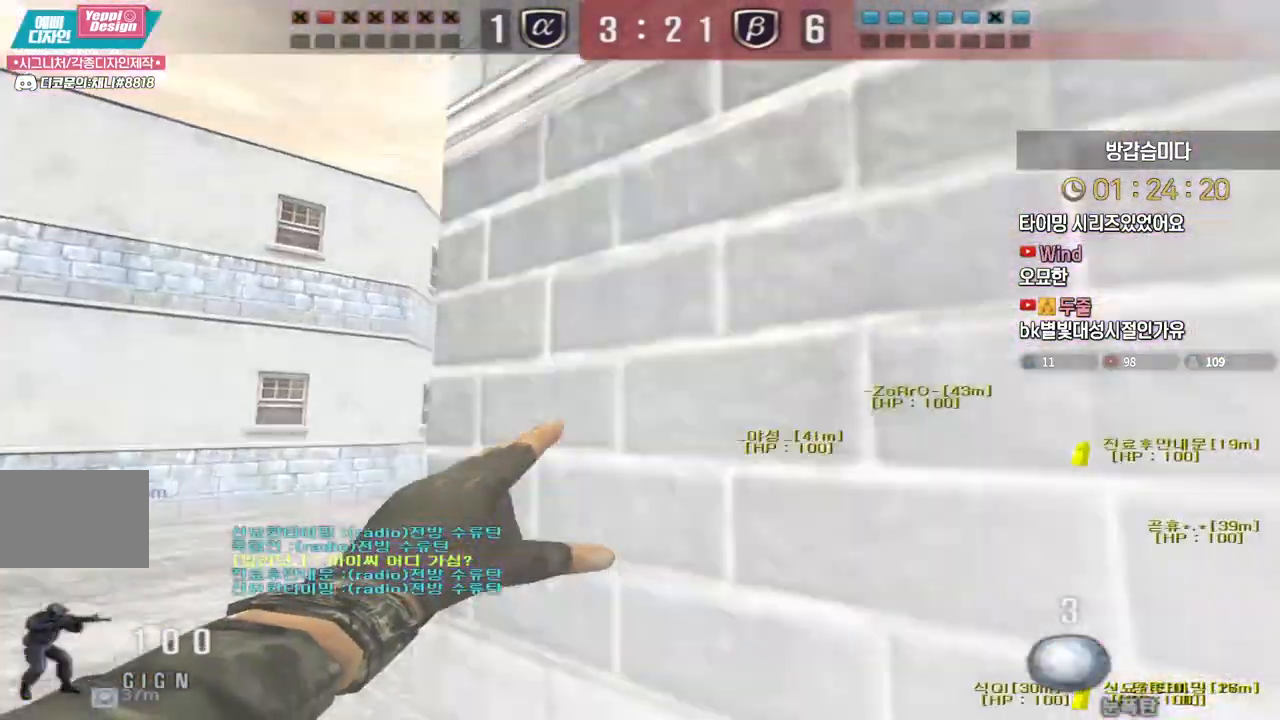
{"keys": ["d", "w"], "events": [[17, "space", "up"], [33, "a", "down"], [50, "w", "down"], [433, "a", "up"], [433, "d", "down"]]}
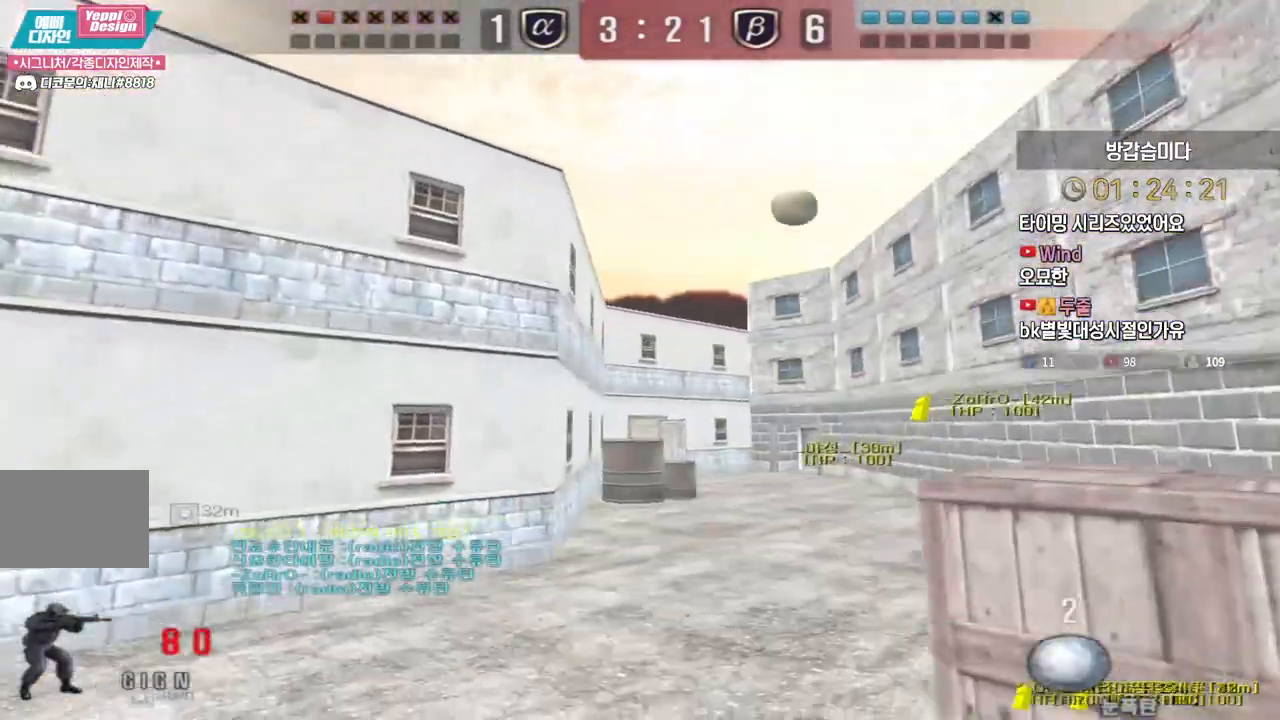
{"keys": ["a", "w"], "events": [[350, "ctrl", "down"], [367, "d", "up"], [383, "w", "up"], [450, "a", "down"], [450, "w", "down"], [467, "ctrl", "up"]]}
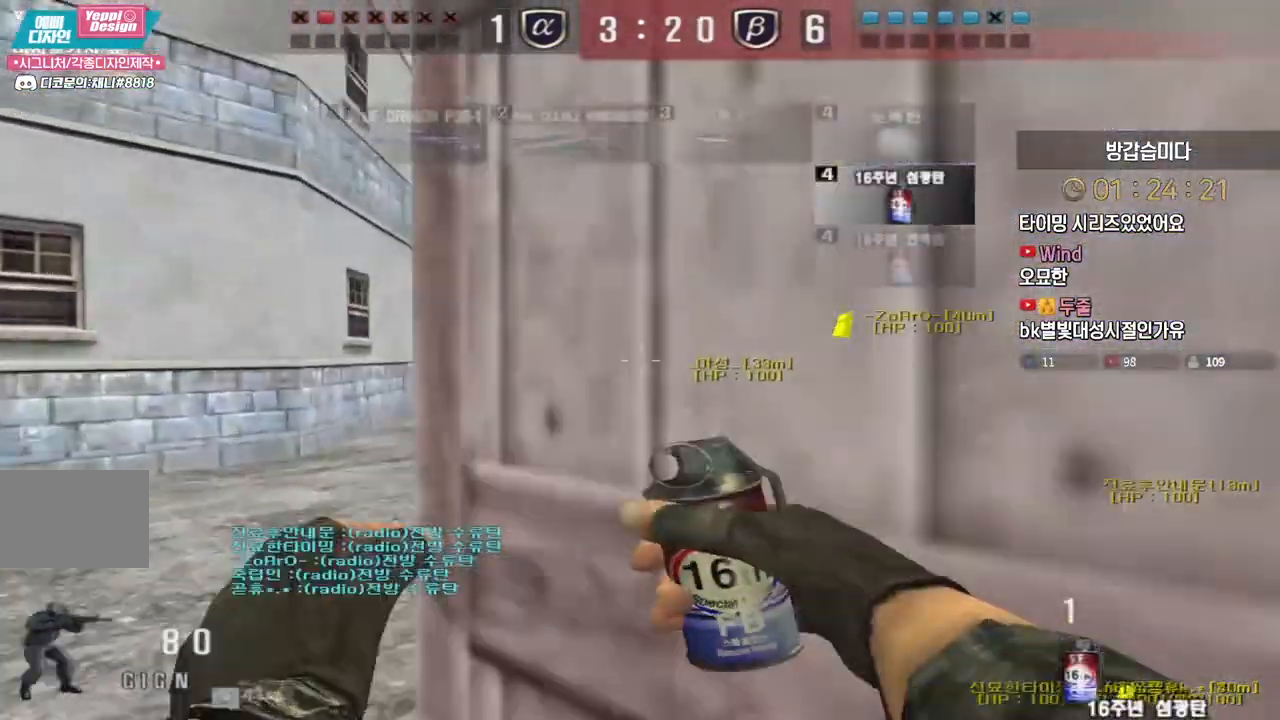
{"keys": ["a", "w"], "events": [[150, "a", "up"], [150, "d", "down"], [500, "a", "down"], [500, "d", "up"]]}
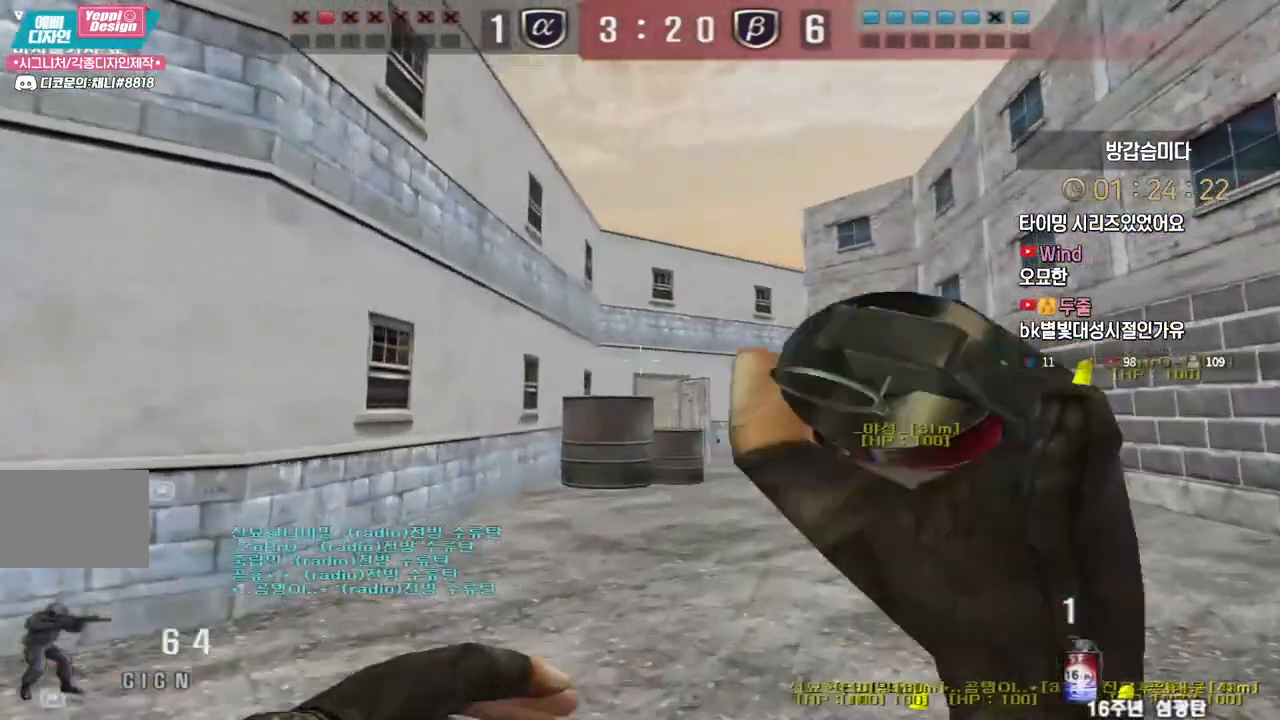
{"keys": ["a", "w"], "events": []}
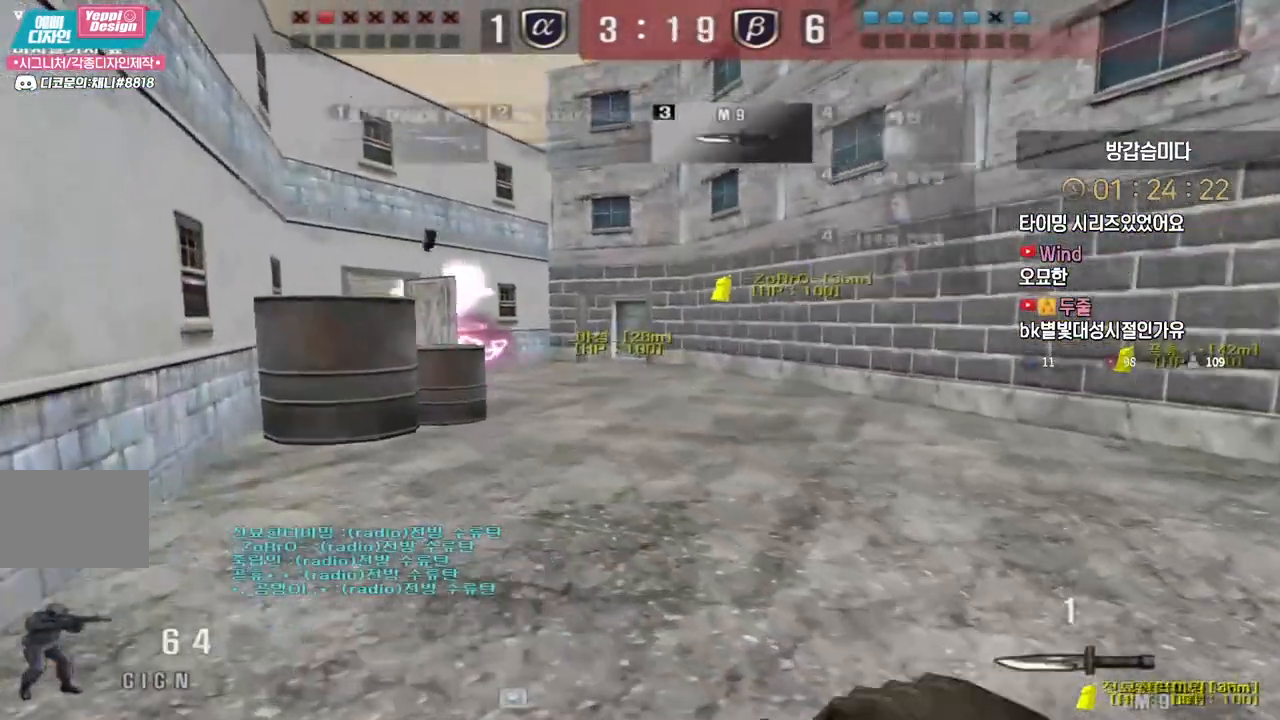
{"keys": ["d", "w"], "events": [[217, "a", "up"], [233, "d", "down"]]}
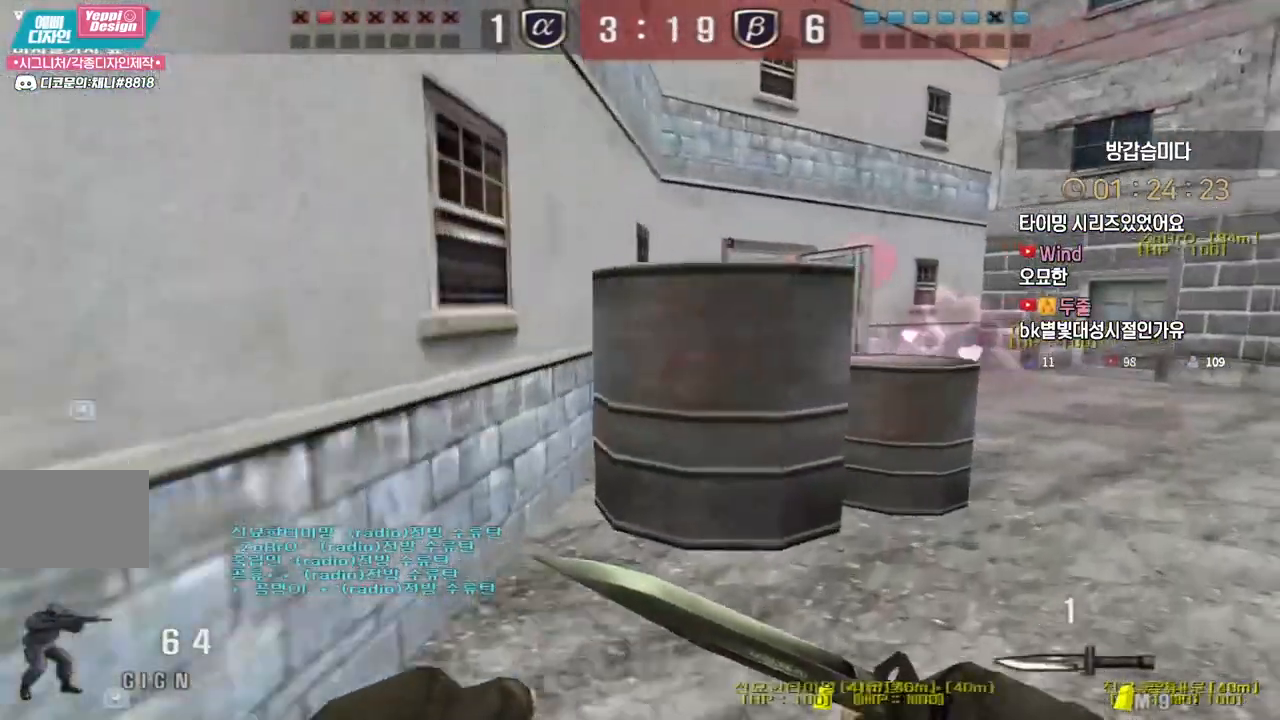
{"keys": ["d", "w"], "events": []}
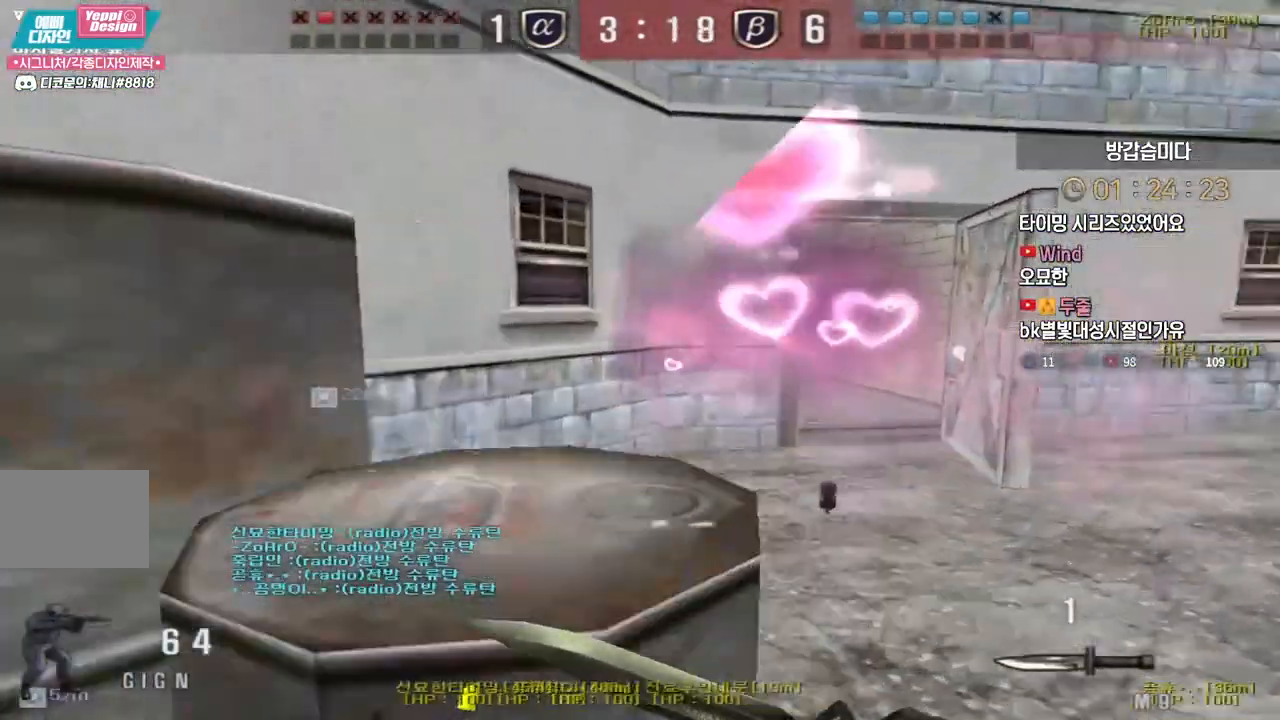
{"keys": ["d", "w"], "events": []}
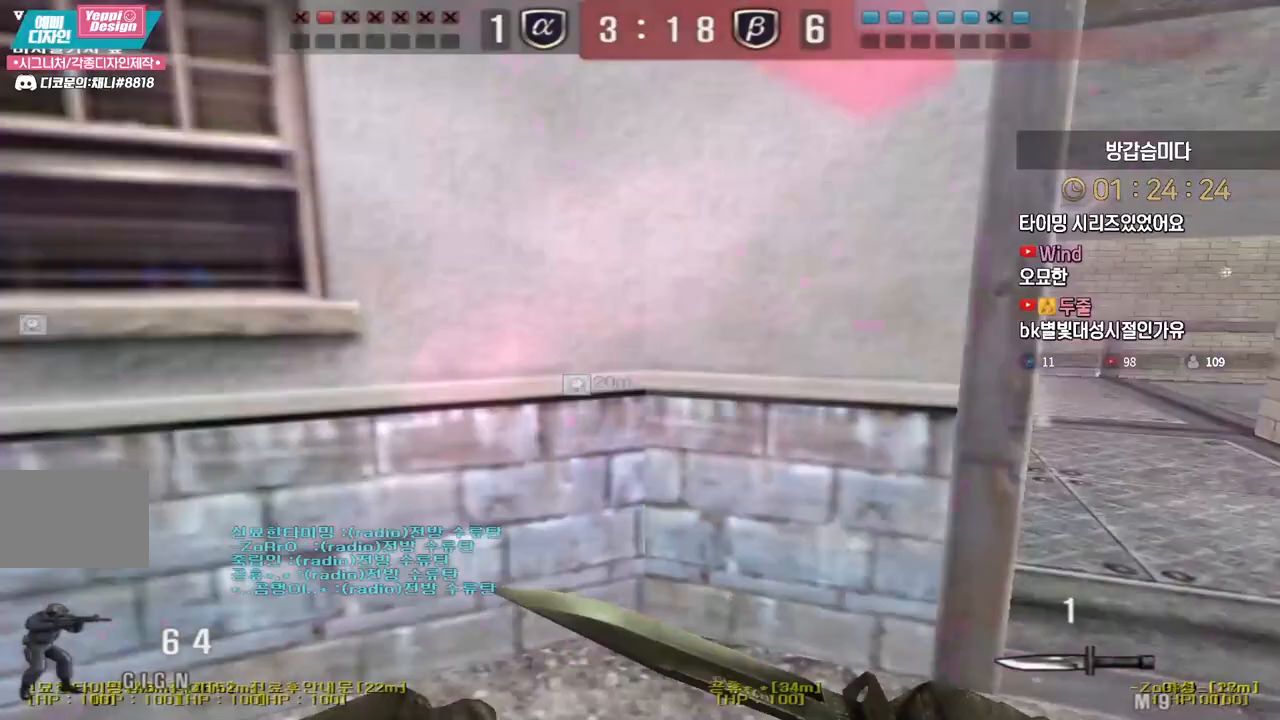
{"keys": ["d", "w"], "events": [[367, "ctrl", "down"], [400, "d", "up"], [400, "space", "down"], [400, "w", "up"], [417, "ctrl", "up"], [450, "space", "up"], [450, "w", "down"], [467, "d", "down"]]}
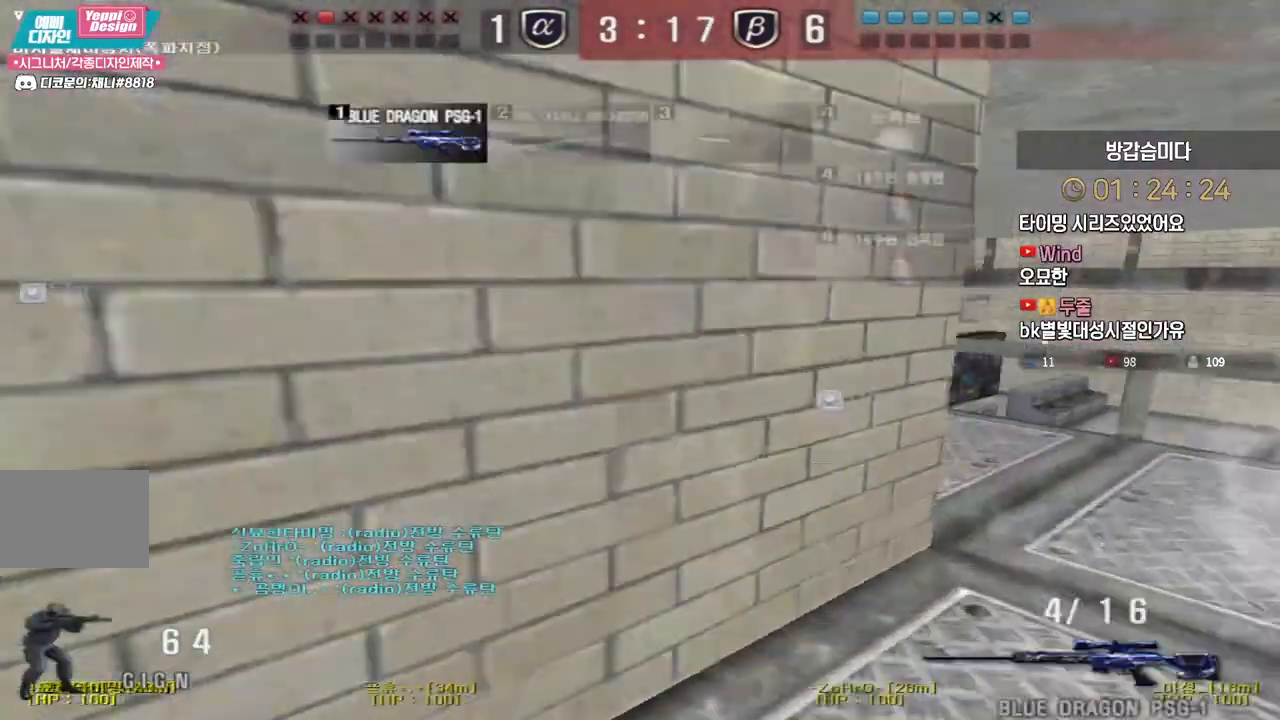
{"keys": ["d", "w"], "events": []}
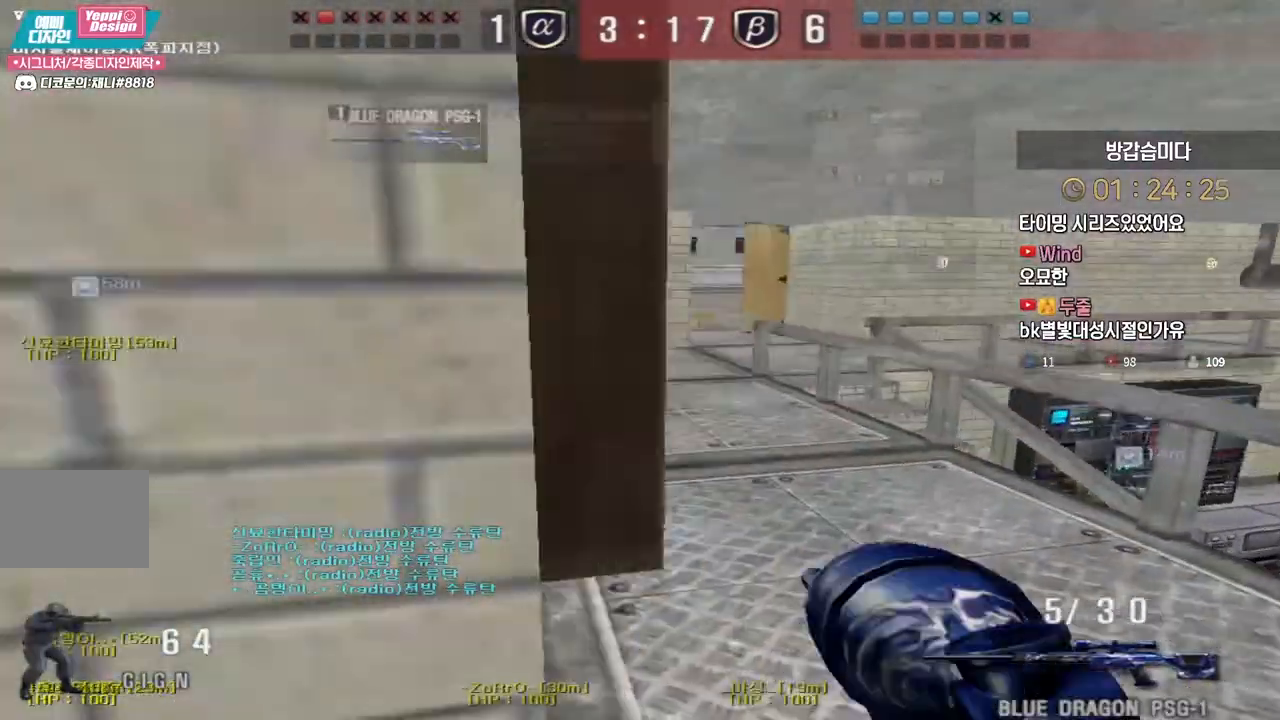
{"keys": ["a", "w"], "events": [[100, "ctrl", "down"], [117, "ctrl", "up"], [117, "d", "up"], [117, "space", "down"], [117, "w", "up"], [167, "space", "up"], [183, "d", "down"], [200, "w", "down"], [300, "a", "down"], [333, "d", "up"]]}
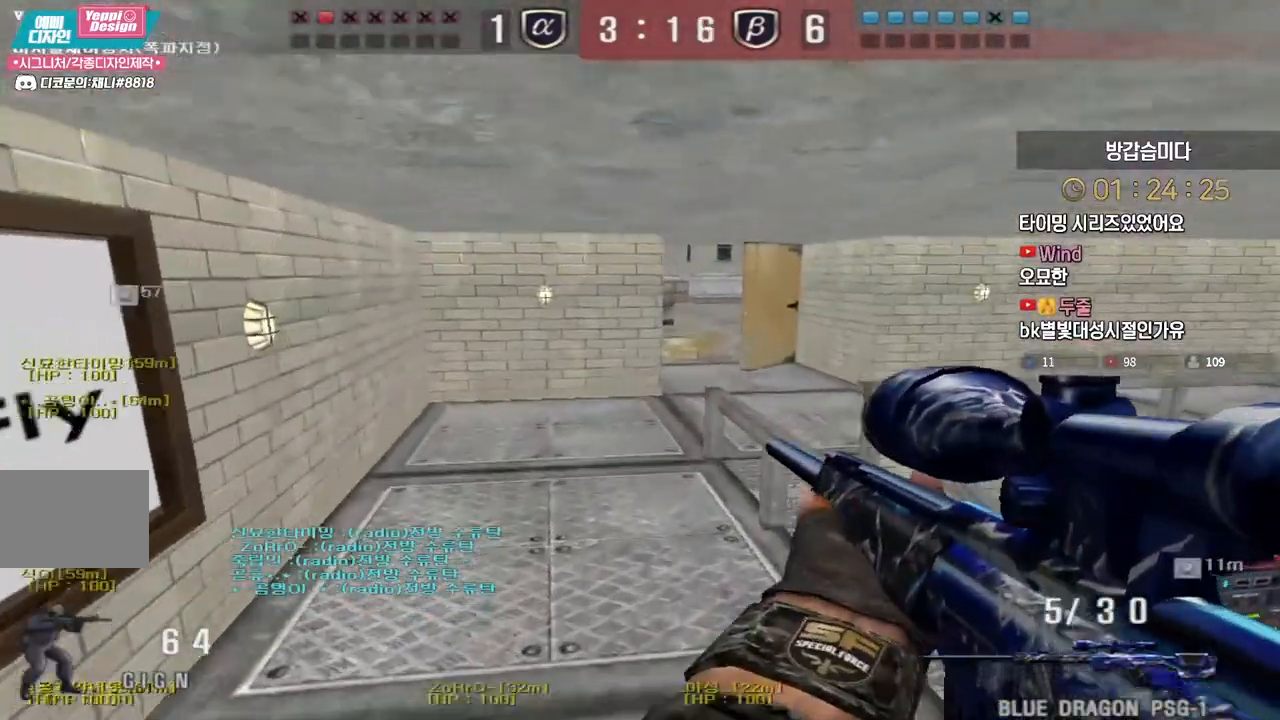
{"keys": ["ctrl"], "events": [[333, "ctrl", "down"], [367, "a", "up"], [367, "space", "down"], [367, "w", "up"], [400, "ctrl", "up"], [417, "space", "up"], [450, "ctrl", "down"]]}
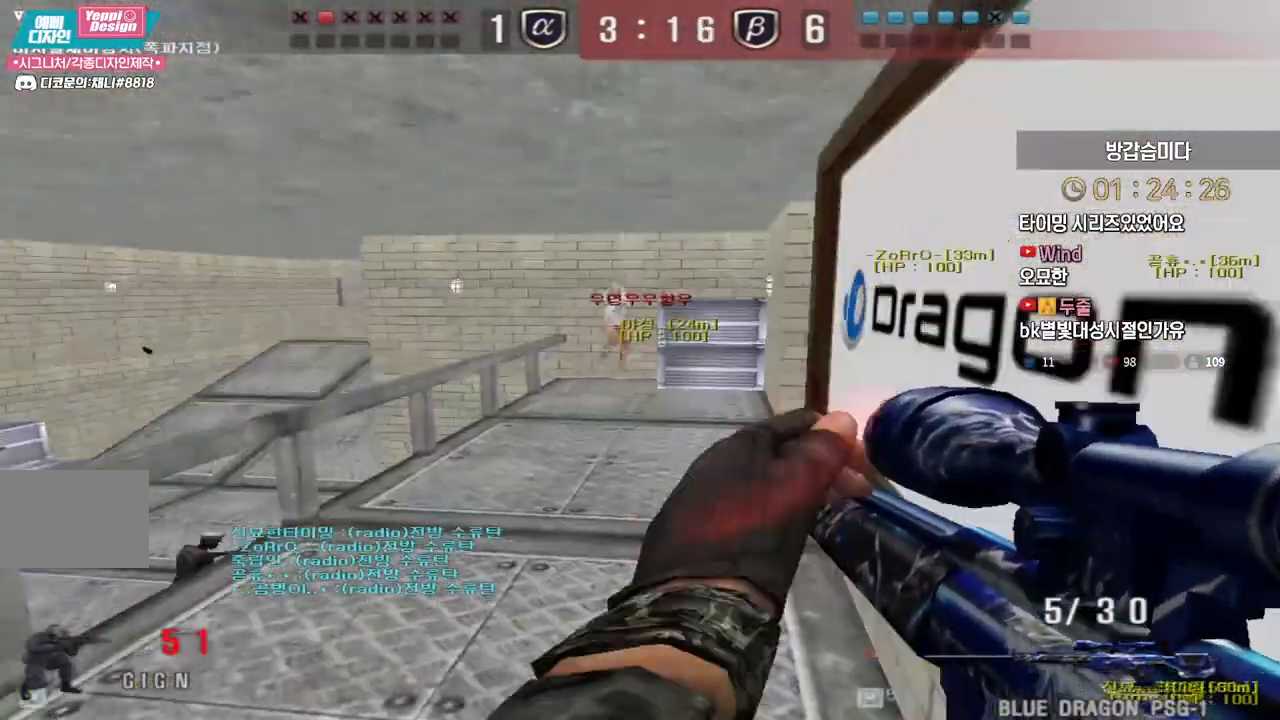
{"keys": ["ctrl"], "events": [[17, "ctrl", "up"], [67, "ctrl", "down"]]}
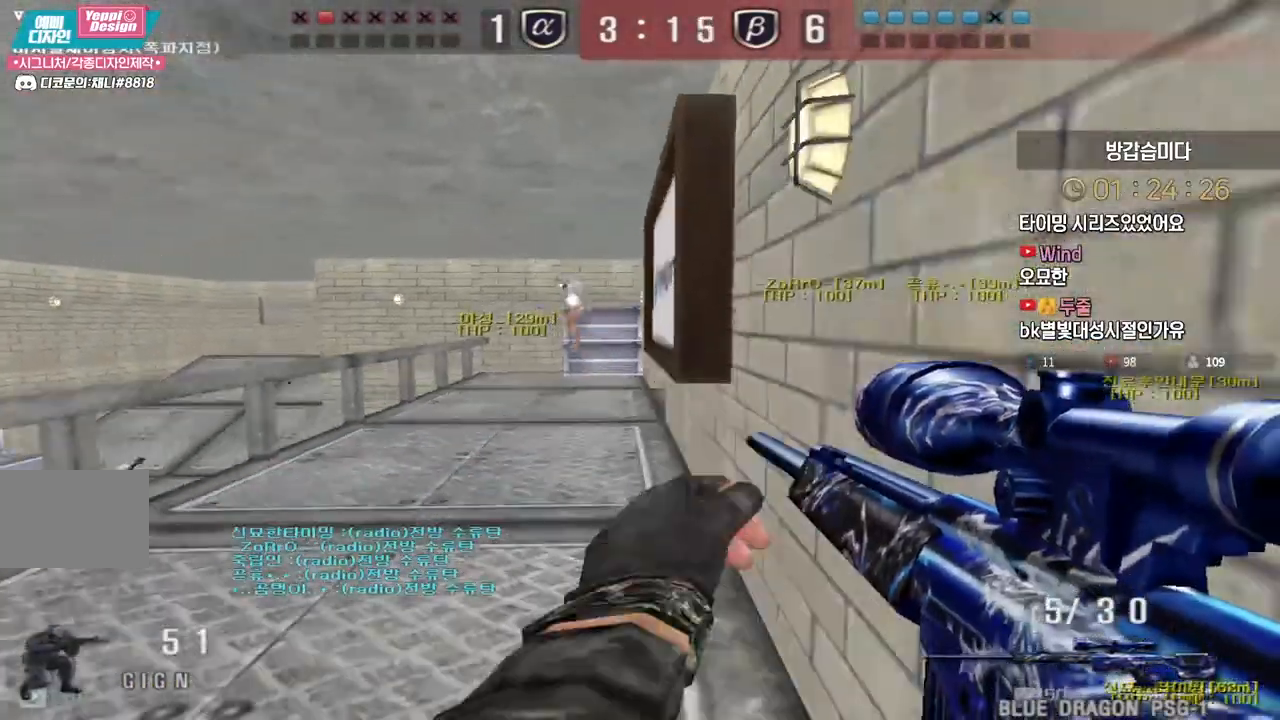
{"keys": ["space"], "events": [[317, "w", "down"], [333, "a", "down"], [333, "ctrl", "up"], [433, "ctrl", "down"], [450, "space", "down"], [467, "a", "up"], [467, "w", "up"], [500, "ctrl", "up"]]}
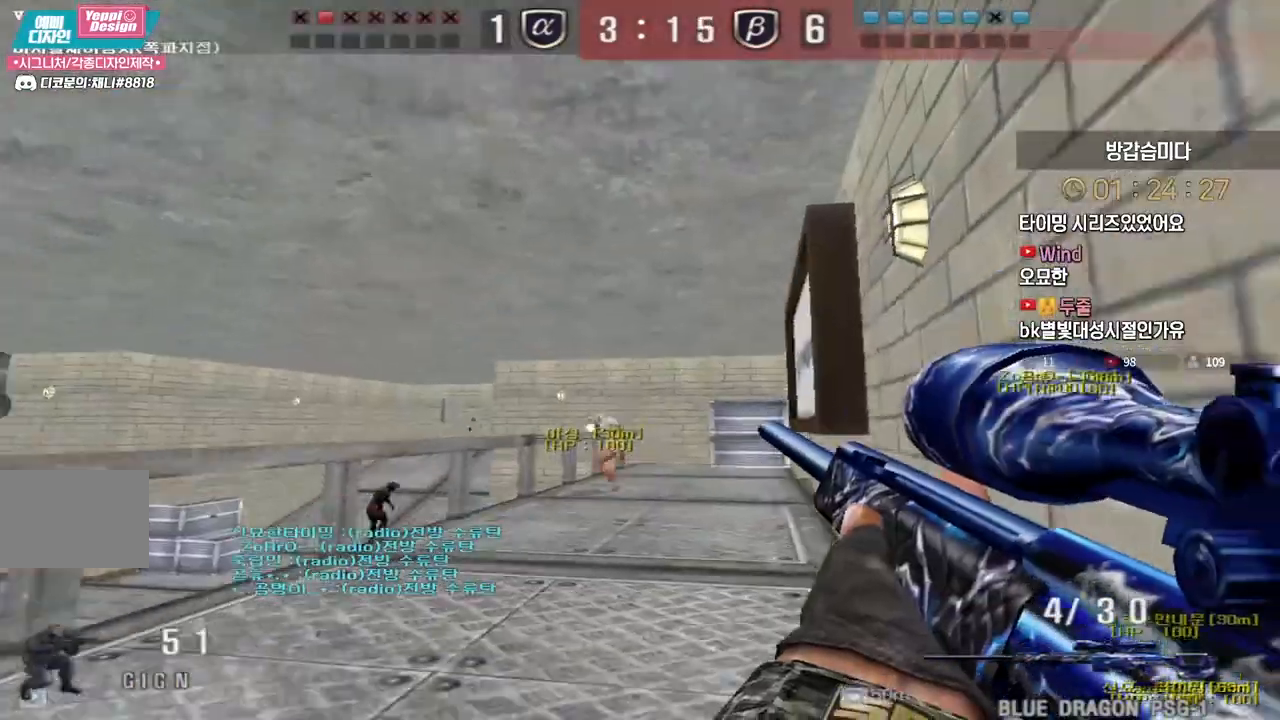
{"keys": ["a", "w"], "events": [[17, "a", "down"], [33, "w", "down"], [50, "space", "up"]]}
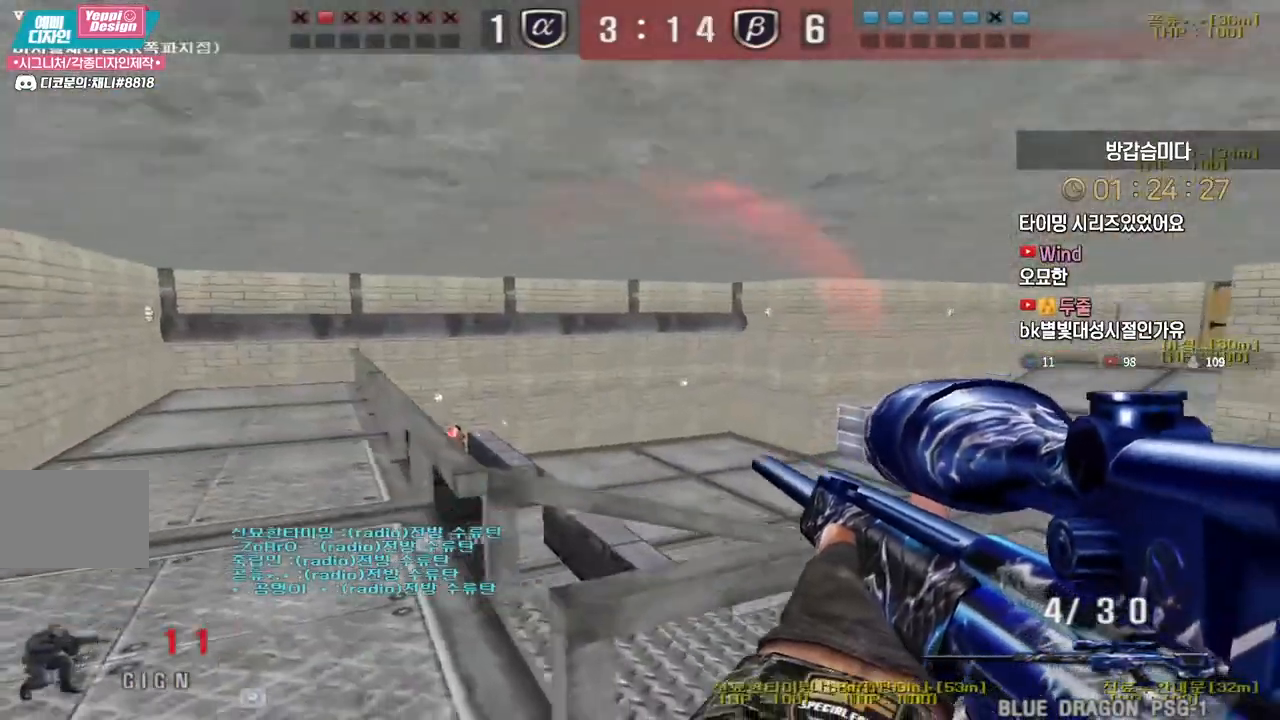
{"keys": [], "events": [[183, "ctrl", "down"], [217, "a", "up"], [217, "space", "down"], [217, "w", "up"], [250, "ctrl", "up"], [250, "space", "up"]]}
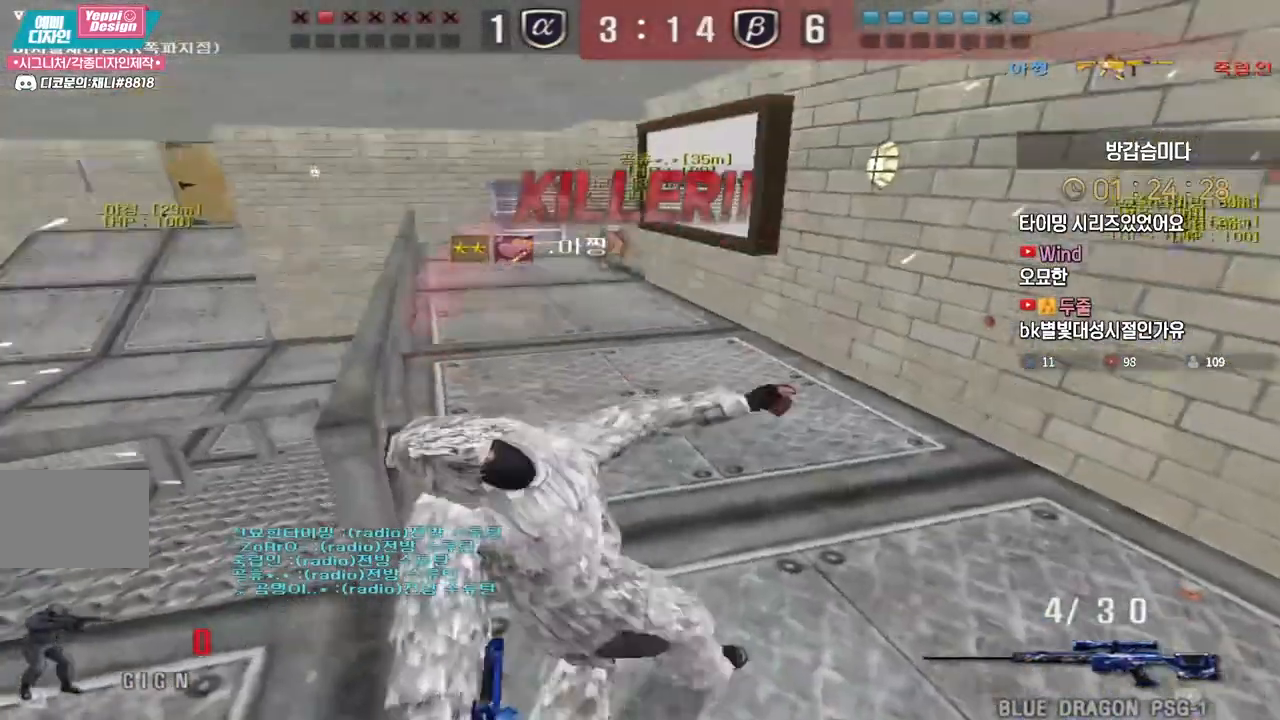
{"keys": ["tab"], "events": [[333, "tab", "down"]]}
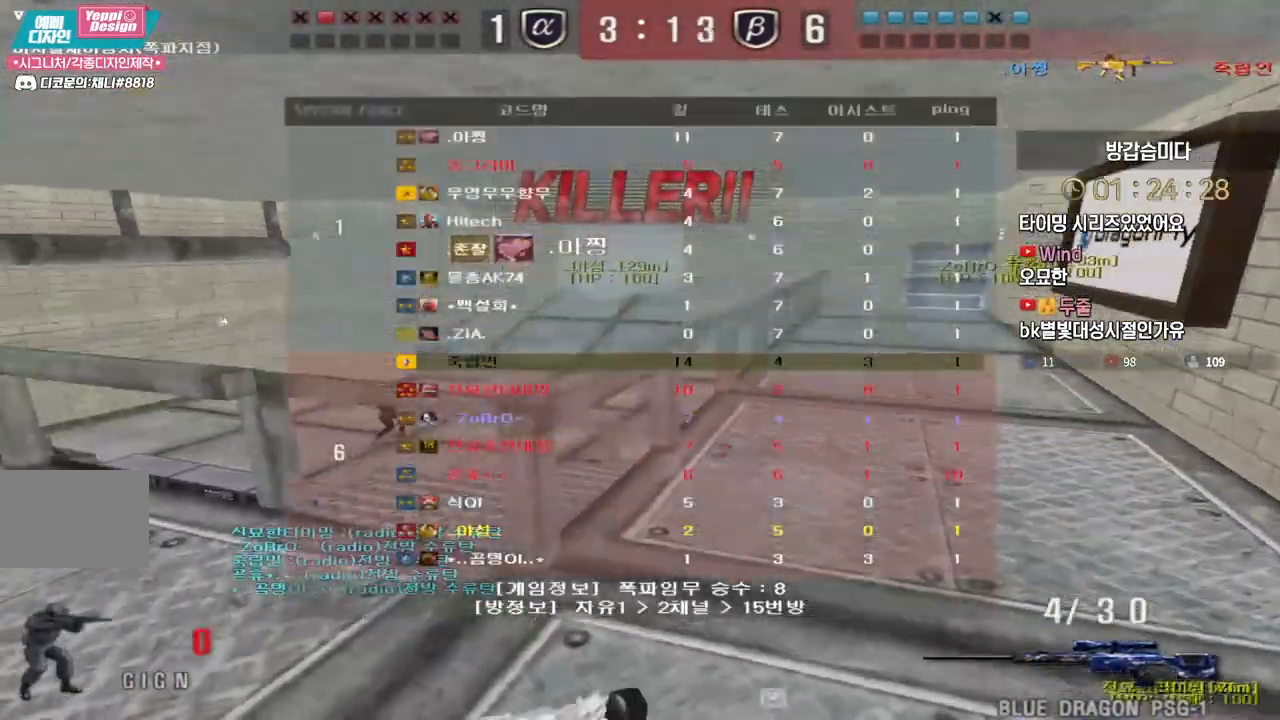
{"keys": [], "events": [[467, "tab", "up"]]}
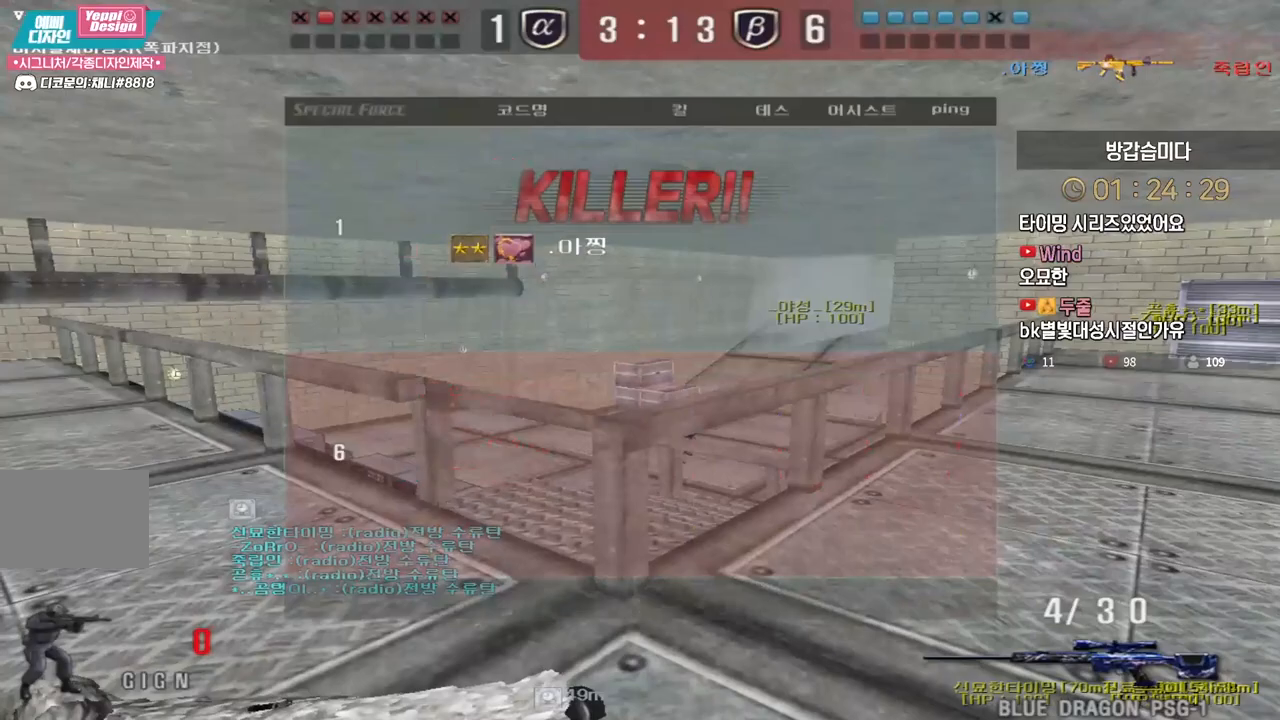
{"keys": [], "events": [[267, "w", "down"], [350, "w", "up"], [417, "r", "down"], [467, "r", "up"]]}
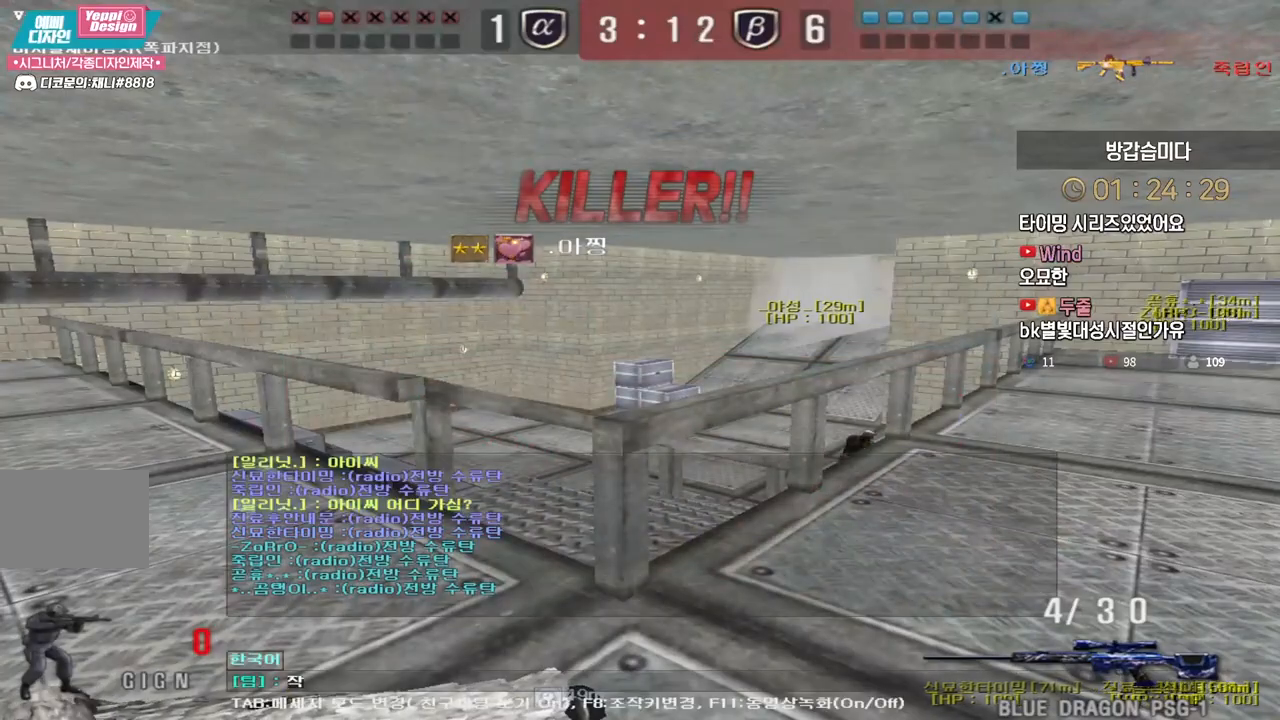
{"keys": [], "events": []}
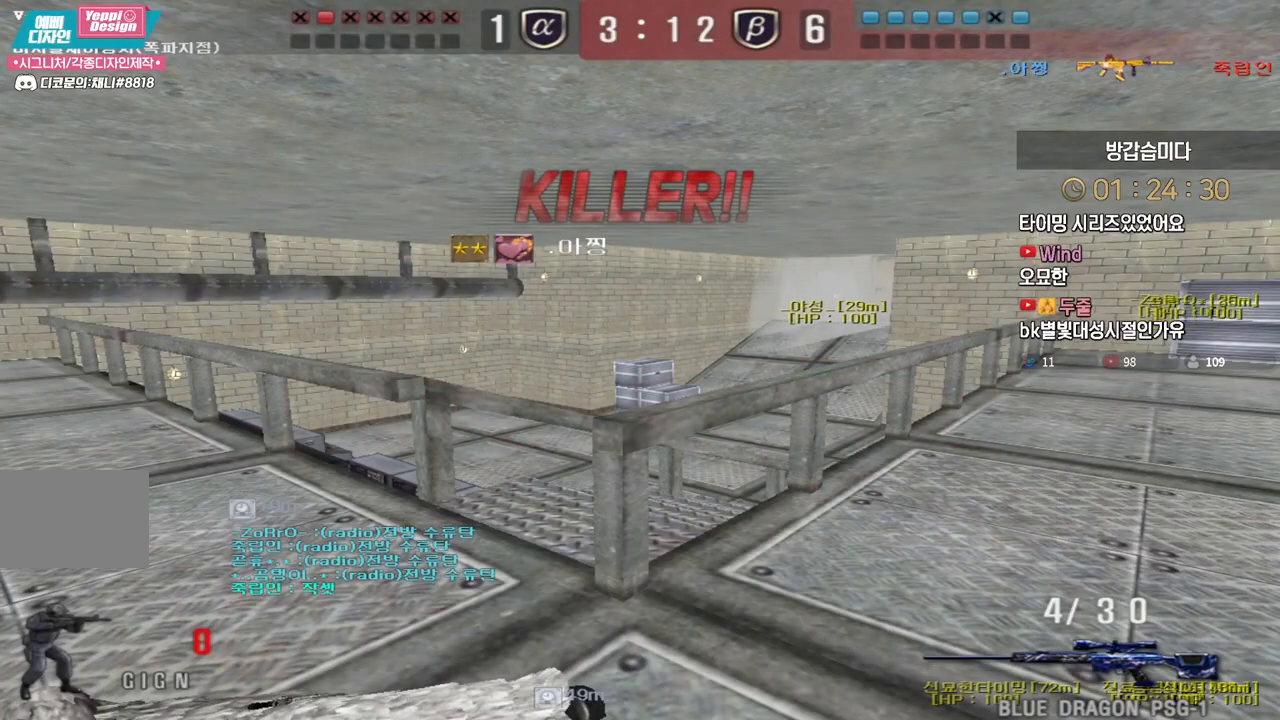
{"keys": ["tab"], "events": [[433, "tab", "down"]]}
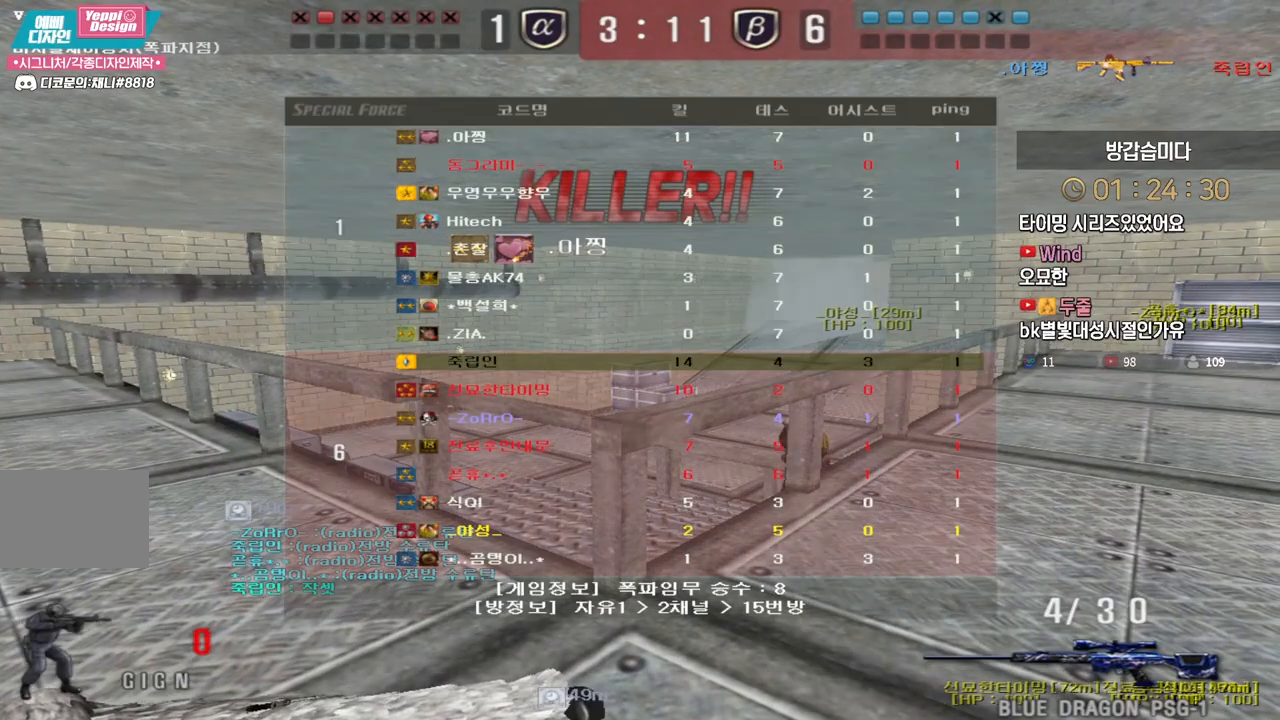
{"keys": [], "events": [[300, "tab", "up"]]}
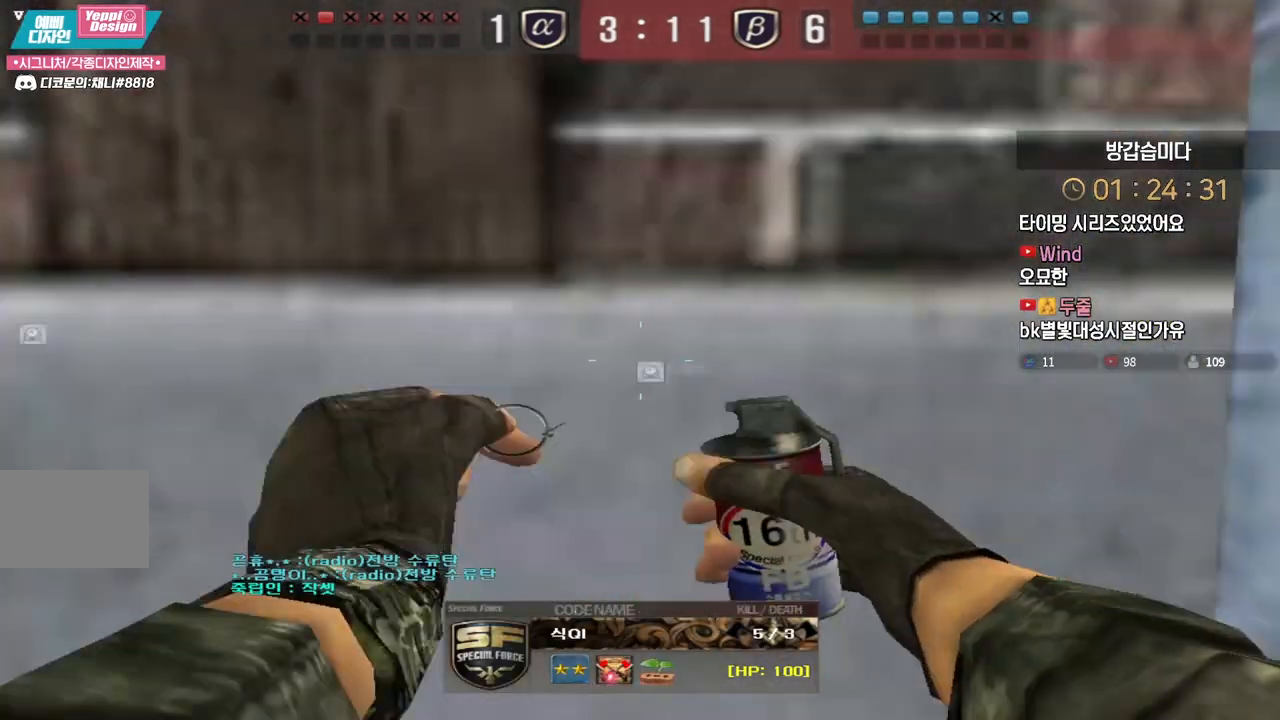
{"keys": ["tab"], "events": [[417, "tab", "down"]]}
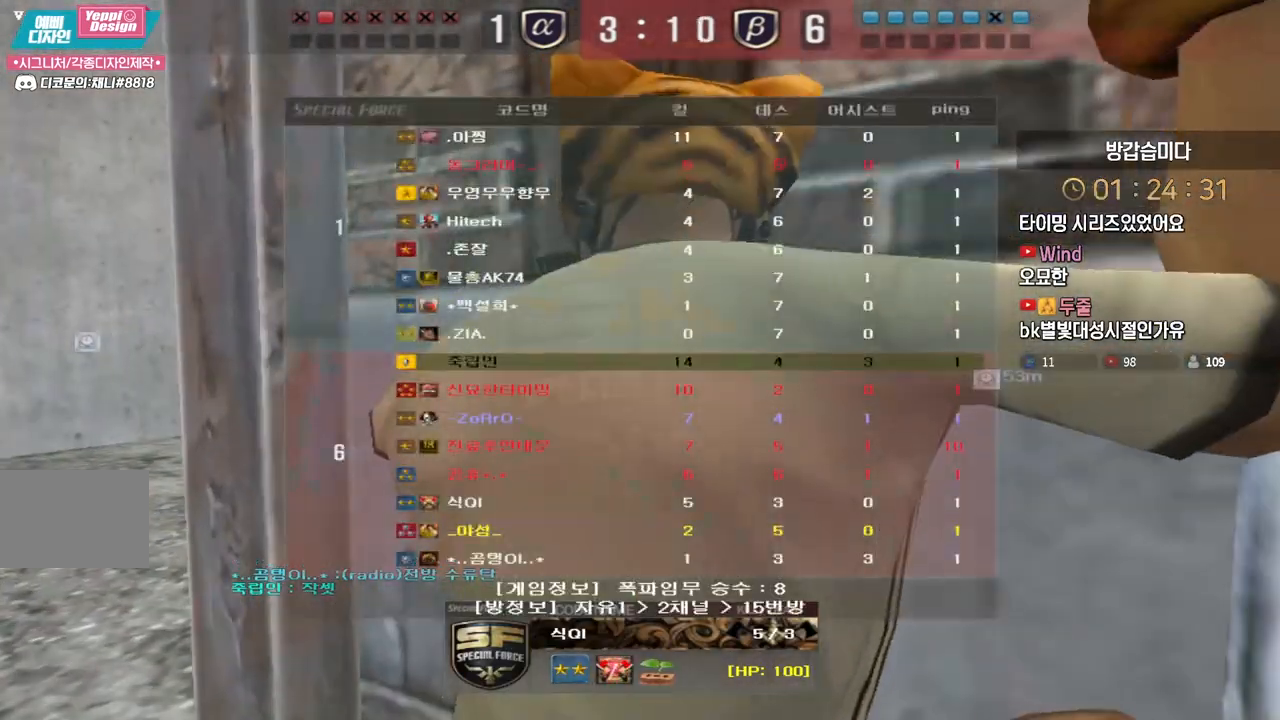
{"keys": [], "events": [[250, "tab", "up"]]}
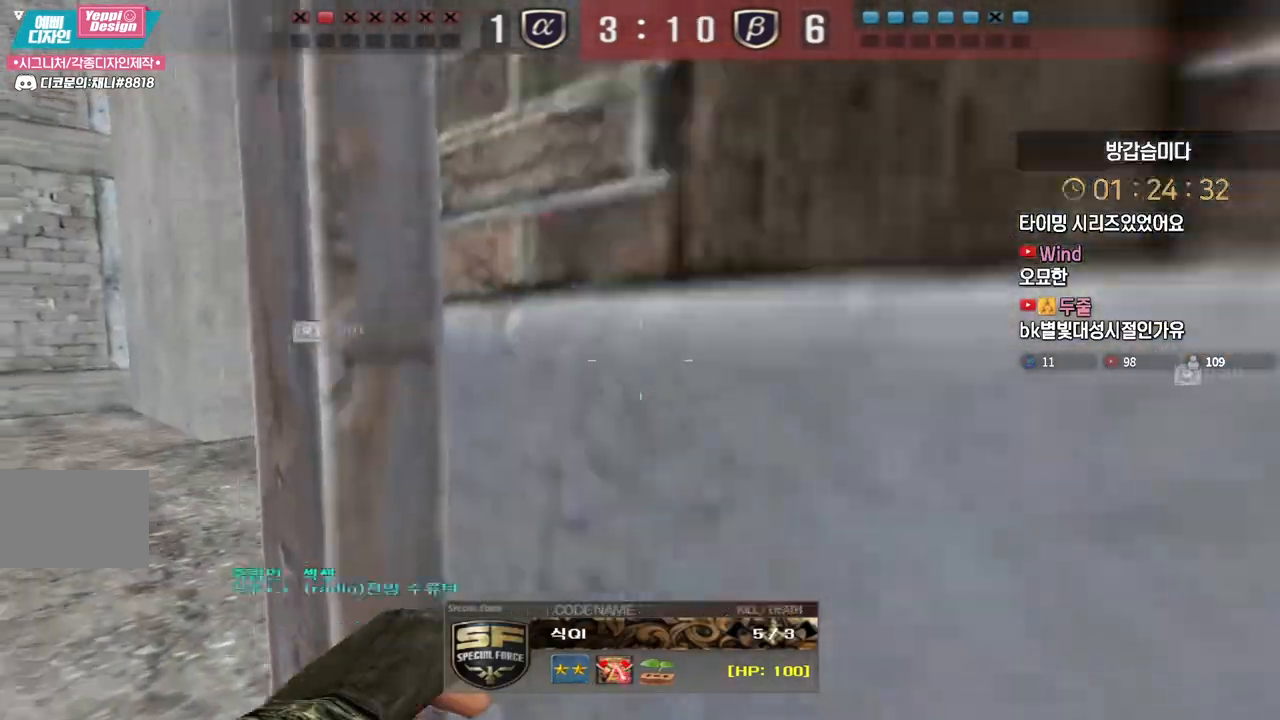
{"keys": ["tab"], "events": [[17, "tab", "down"], [317, "tab", "up"], [433, "tab", "down"]]}
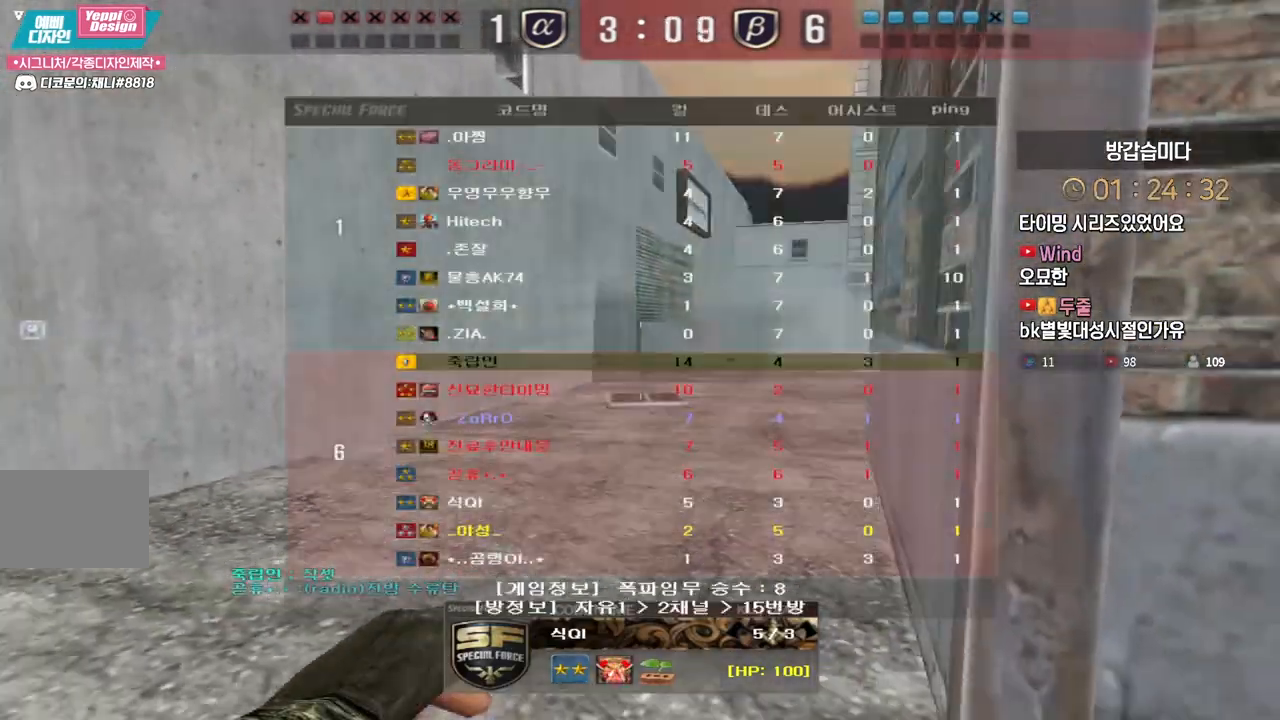
{"keys": [], "events": [[100, "tab", "up"]]}
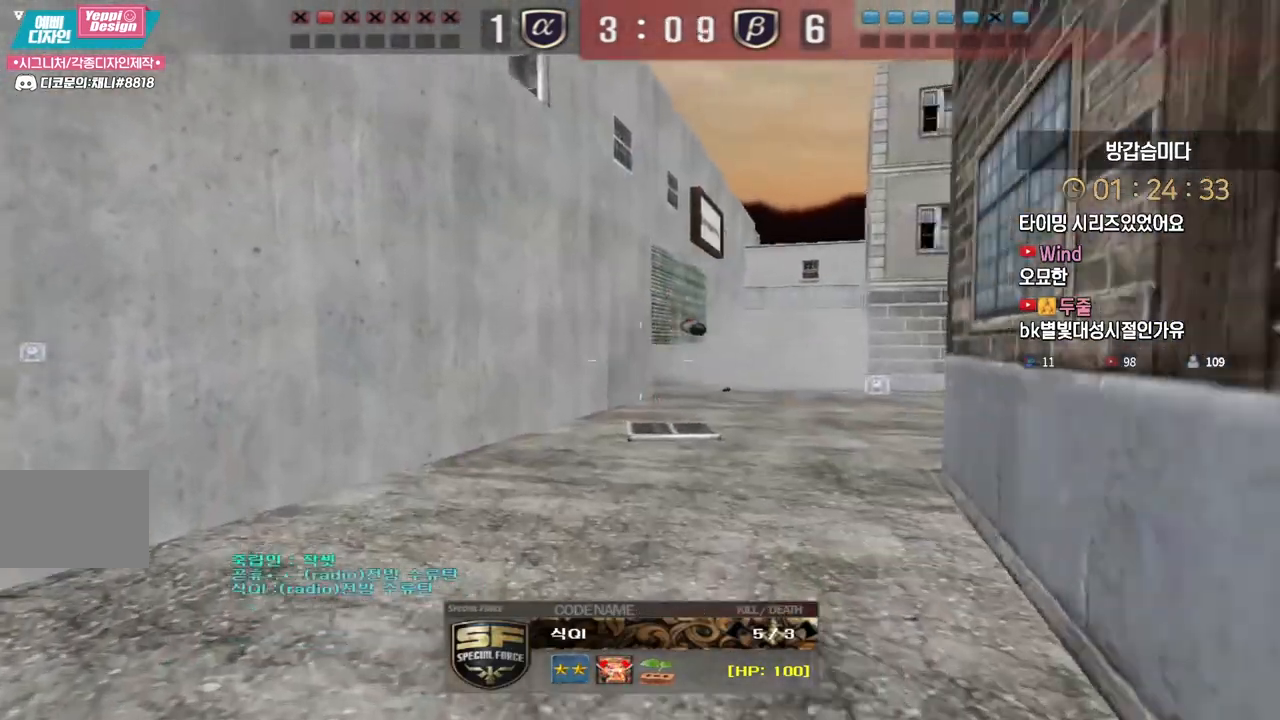
{"keys": [], "events": [[50, "tab", "down"], [217, "tab", "up"]]}